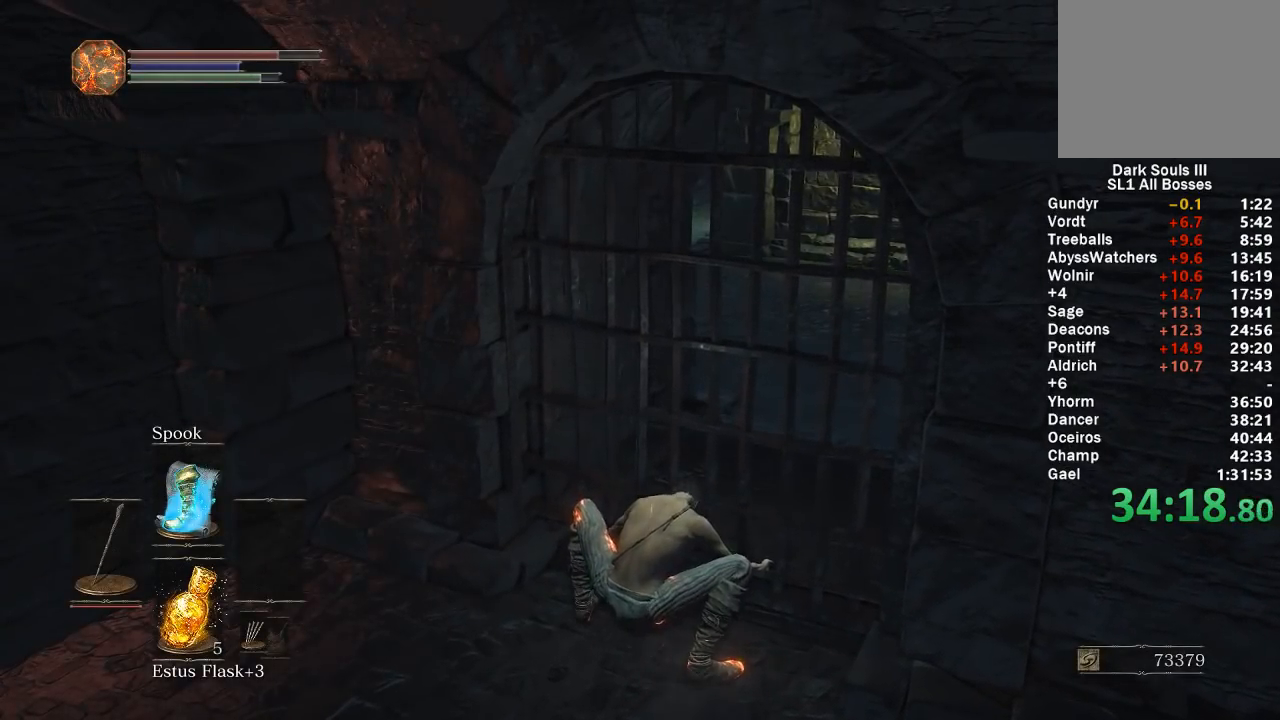
Gameplay with a controller (Xbox layout); each line is a JSON object with the inputs held at the frame after it. "events" lists button and stick changes between this image and that frame as [ms after this image, input, new state], when the widget could be followed in between.
{"buttons": [], "left_stick": "center", "right_stick": "center", "events": []}
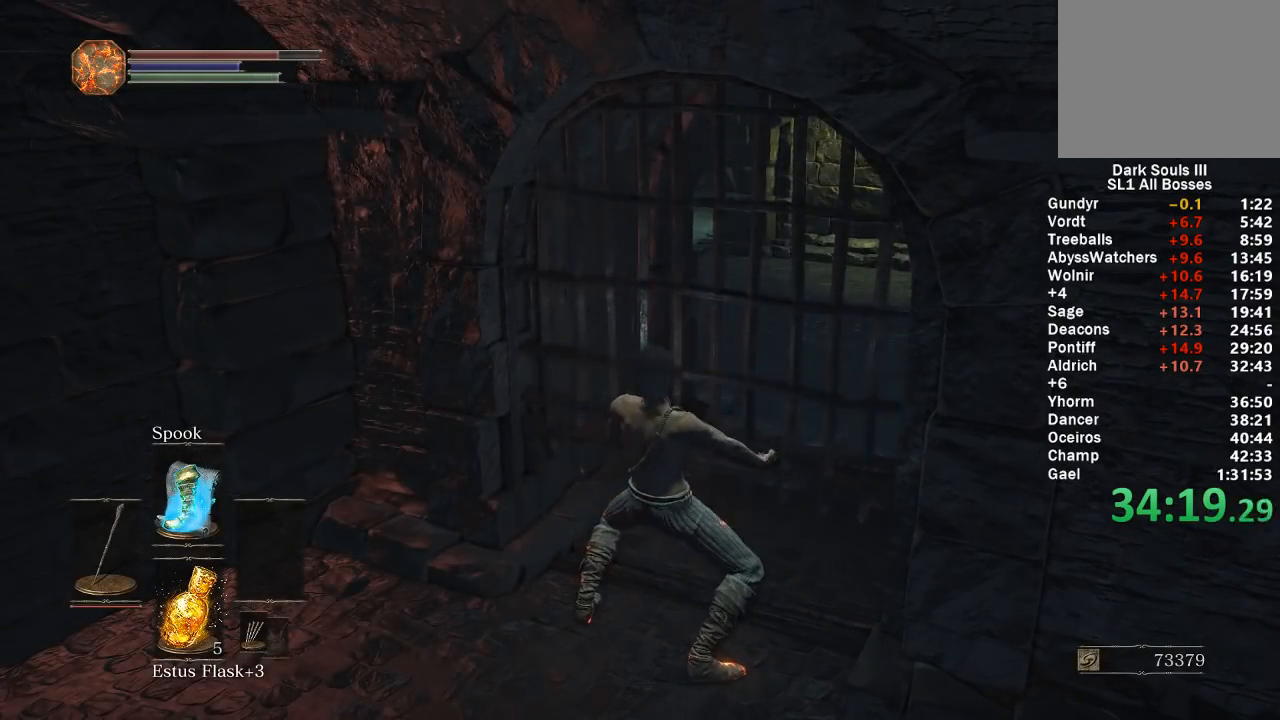
{"buttons": ["B"], "left_stick": "up-right", "right_stick": "center", "events": [[33, "left_stick", "up-right"], [183, "B", "down"]]}
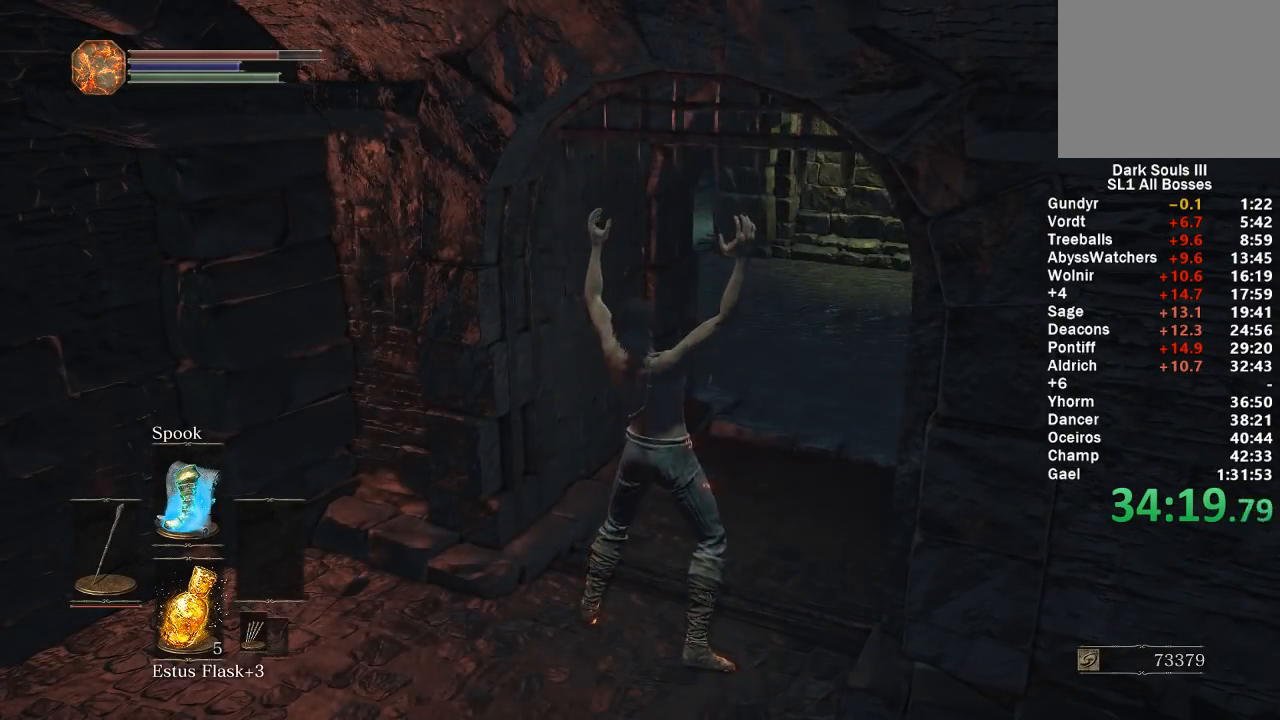
{"buttons": ["B"], "left_stick": "up-right", "right_stick": "left", "events": [[183, "right_stick", "left"], [233, "right_stick", "center"], [483, "right_stick", "left"]]}
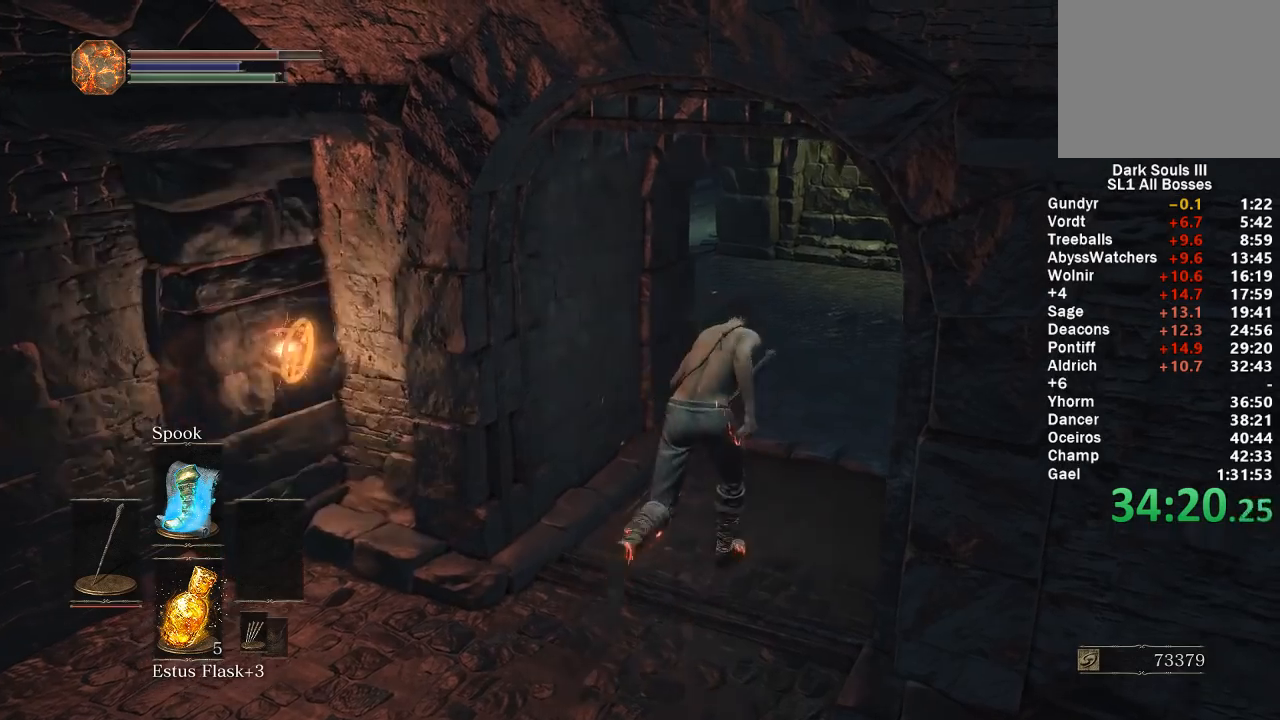
{"buttons": ["B"], "left_stick": "up-right", "right_stick": "down-left", "events": [[450, "right_stick", "down-left"]]}
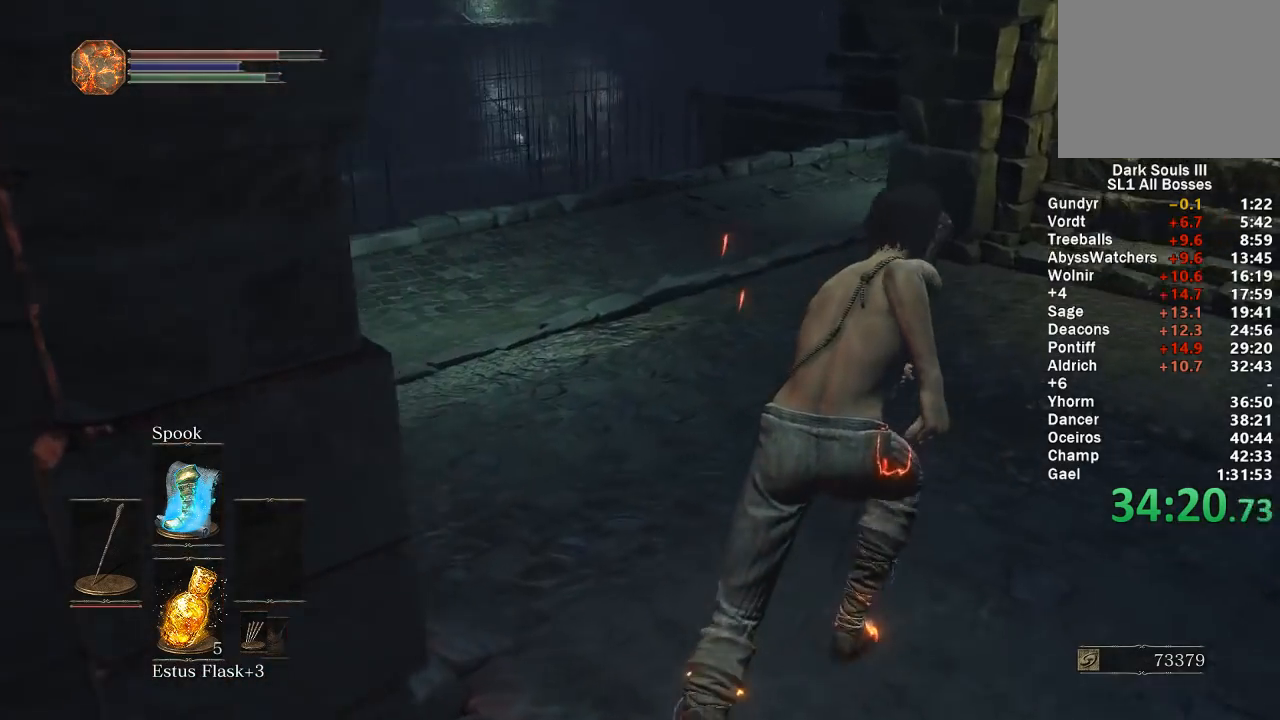
{"buttons": ["B"], "left_stick": "up", "right_stick": "center", "events": [[433, "left_stick", "up"], [450, "right_stick", "center"]]}
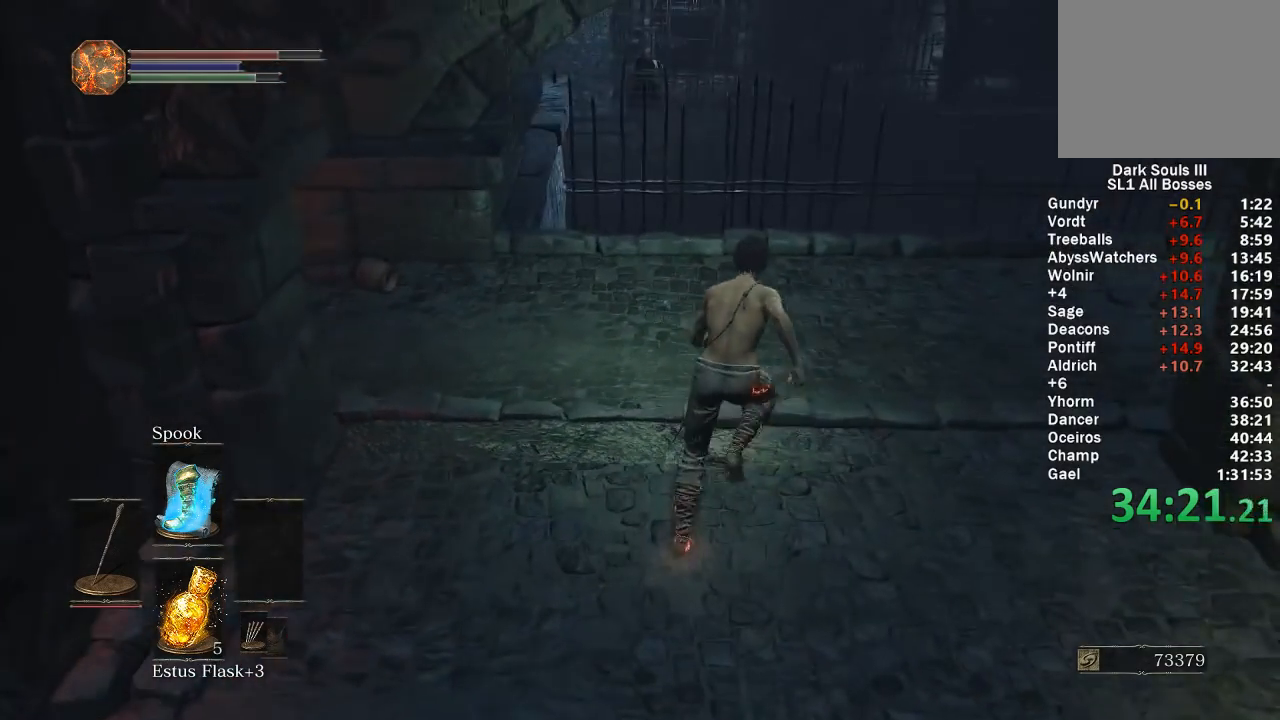
{"buttons": ["B"], "left_stick": "up", "right_stick": "center", "events": [[67, "right_stick", "down-left"], [133, "right_stick", "center"]]}
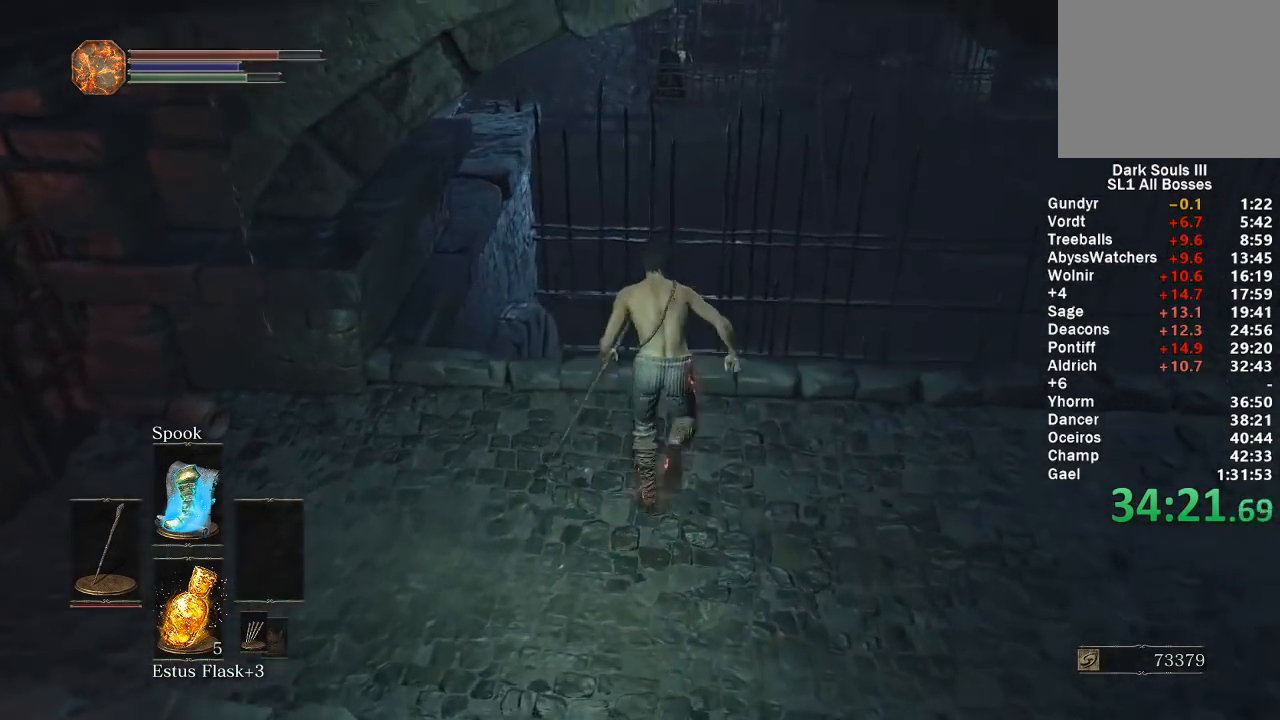
{"buttons": [], "left_stick": "center", "right_stick": "center", "events": [[50, "B", "up"], [50, "L1", "down"], [133, "left_stick", "center"], [183, "L1", "up"]]}
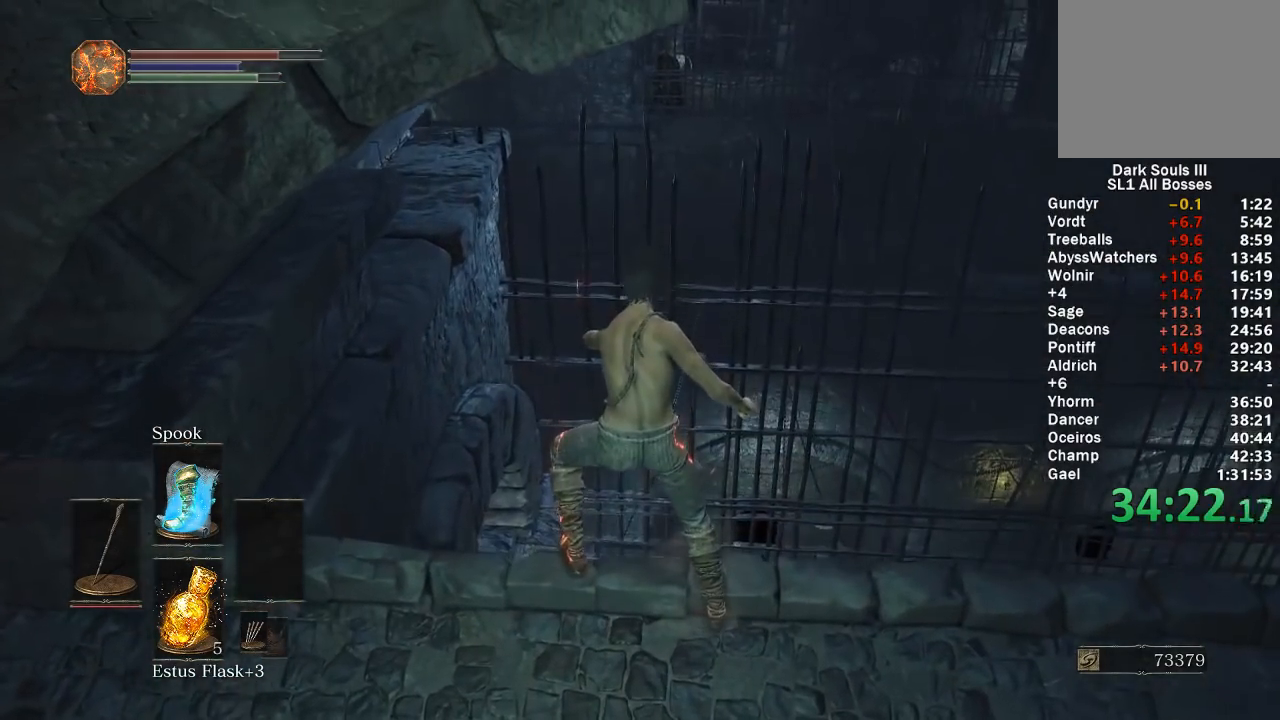
{"buttons": [], "left_stick": "center", "right_stick": "center", "events": []}
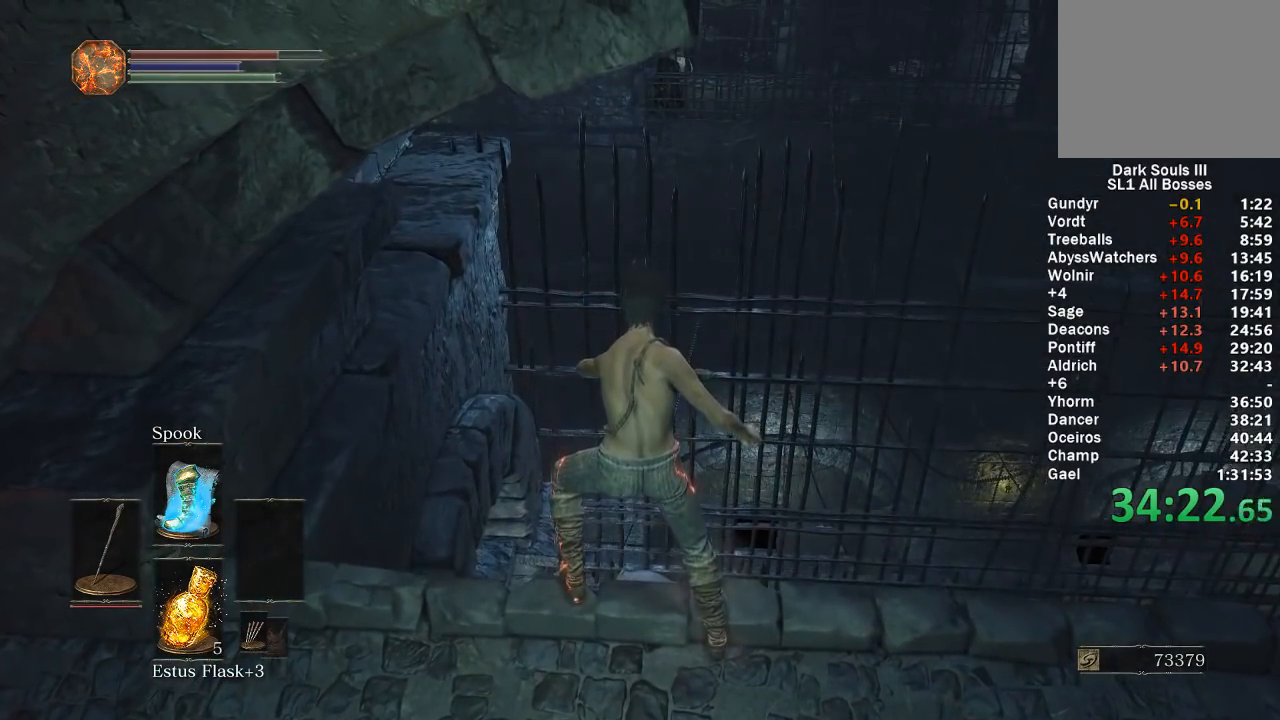
{"buttons": [], "left_stick": "up", "right_stick": "center", "events": [[200, "left_stick", "up"]]}
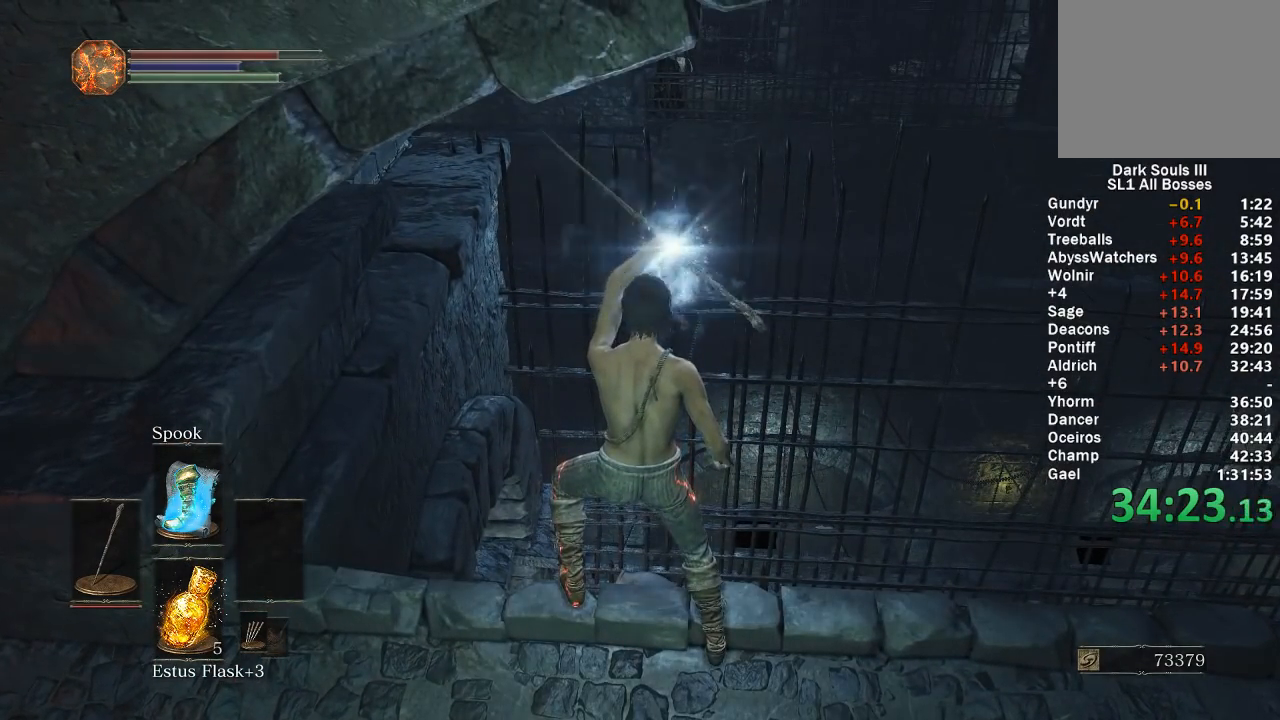
{"buttons": [], "left_stick": "up", "right_stick": "center", "events": [[250, "right_stick", "down-left"], [417, "right_stick", "center"]]}
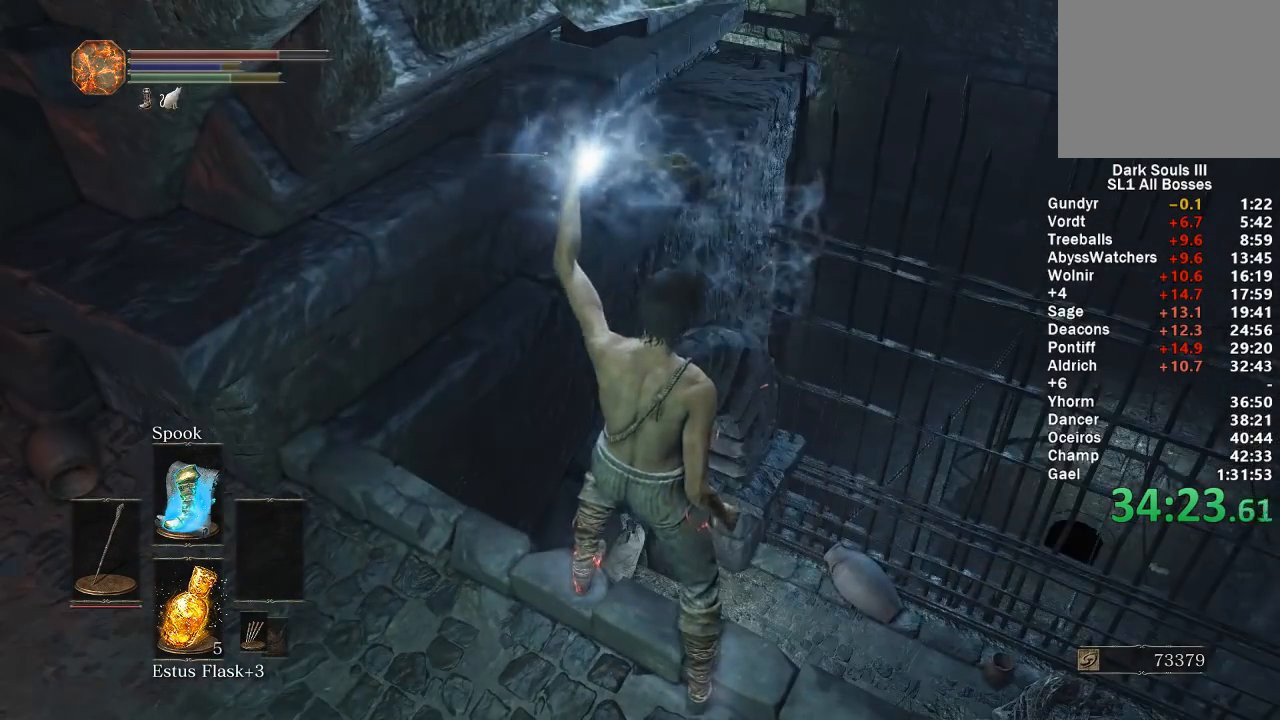
{"buttons": [], "left_stick": "up", "right_stick": "center", "events": [[100, "right_stick", "left"], [150, "right_stick", "center"], [333, "right_stick", "left"], [417, "right_stick", "center"]]}
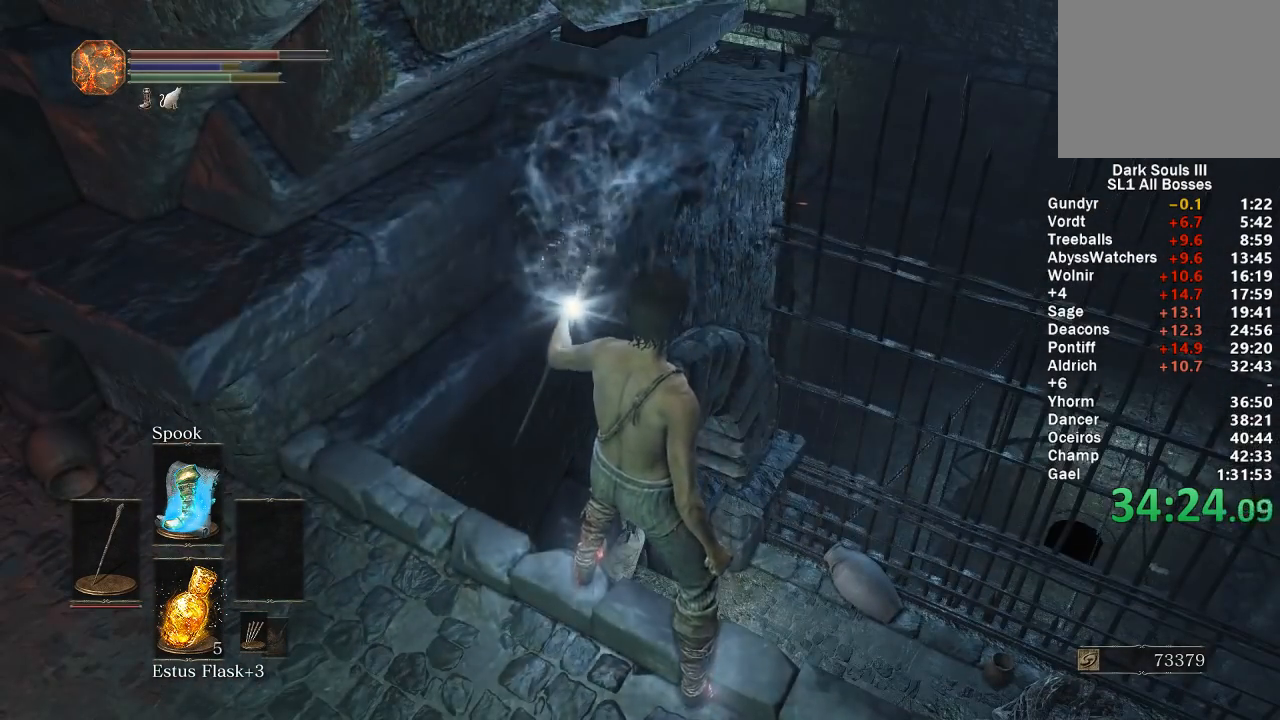
{"buttons": [], "left_stick": "up", "right_stick": "center", "events": [[300, "right_stick", "left"], [483, "right_stick", "center"]]}
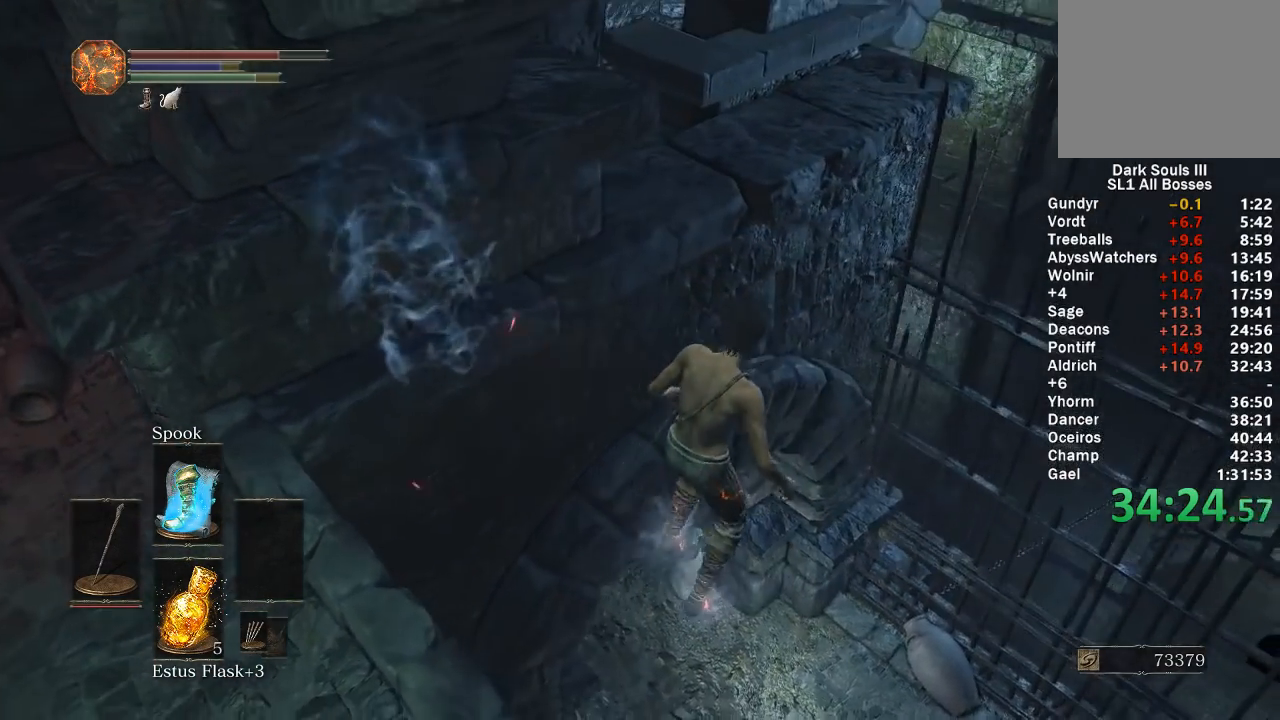
{"buttons": [], "left_stick": "up", "right_stick": "center", "events": [[17, "right_stick", "left"], [250, "right_stick", "center"], [383, "B", "down"], [483, "B", "up"]]}
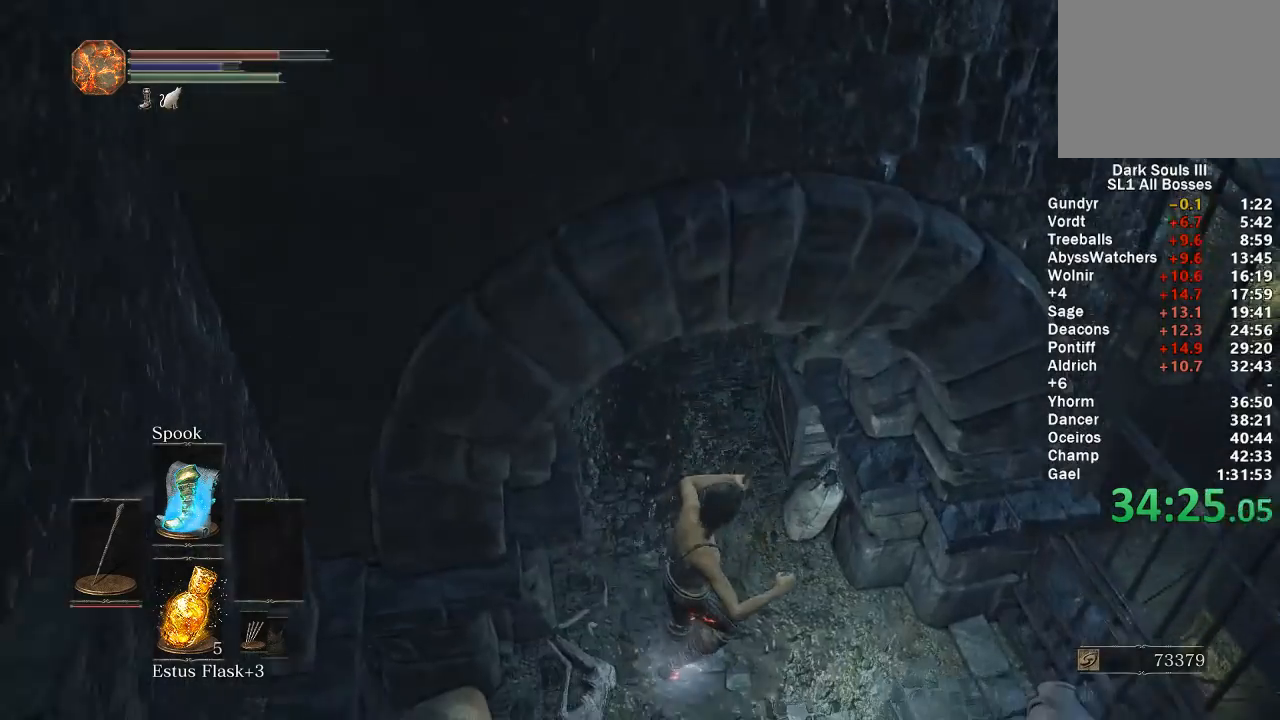
{"buttons": ["B"], "left_stick": "up", "right_stick": "center", "events": [[50, "B", "down"], [133, "B", "up"], [217, "B", "down"], [300, "B", "up"], [350, "B", "down"], [417, "B", "up"], [467, "B", "down"]]}
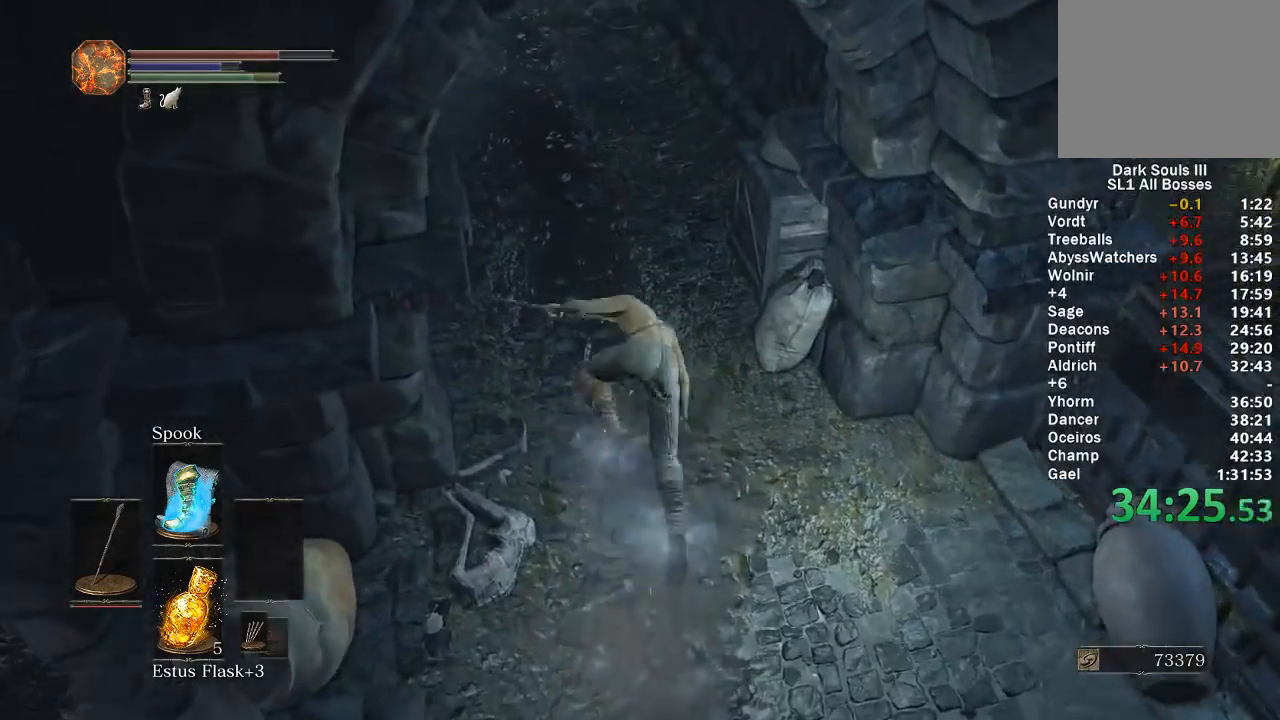
{"buttons": ["B"], "left_stick": "up", "right_stick": "left", "events": [[417, "right_stick", "left"]]}
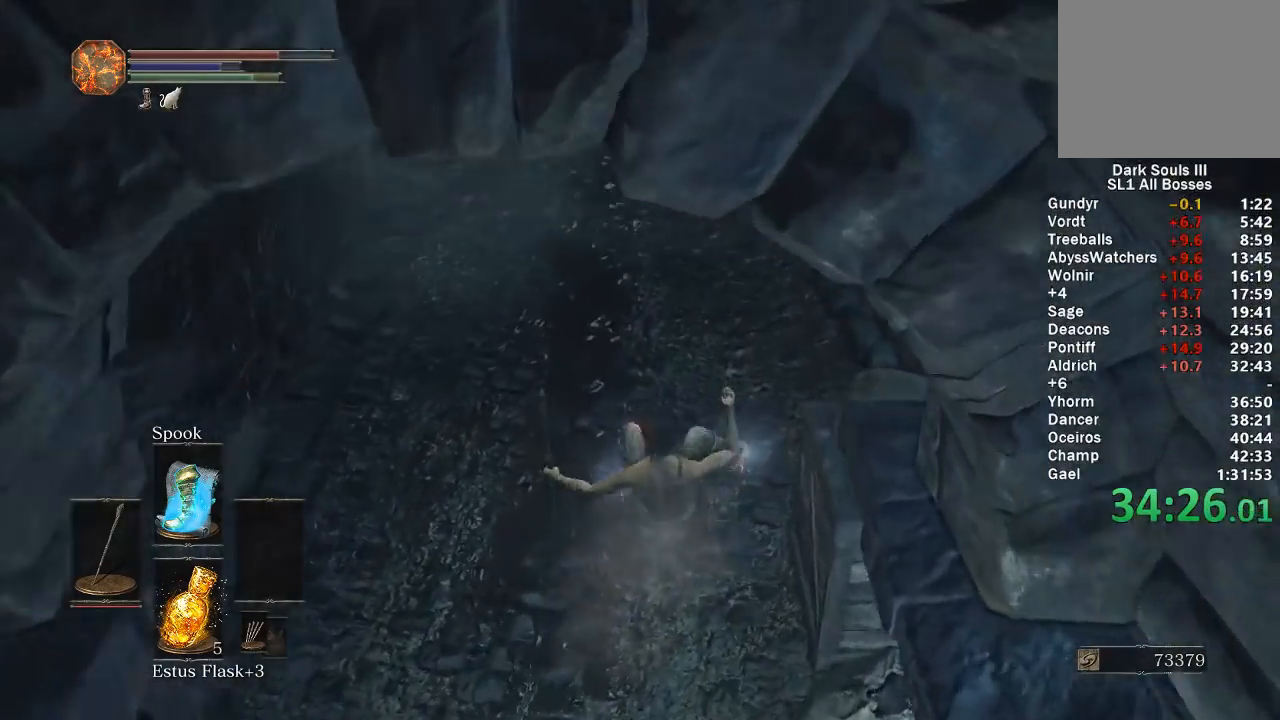
{"buttons": ["B"], "left_stick": "up", "right_stick": "center", "events": [[17, "right_stick", "center"], [167, "right_stick", "up"], [250, "right_stick", "center"]]}
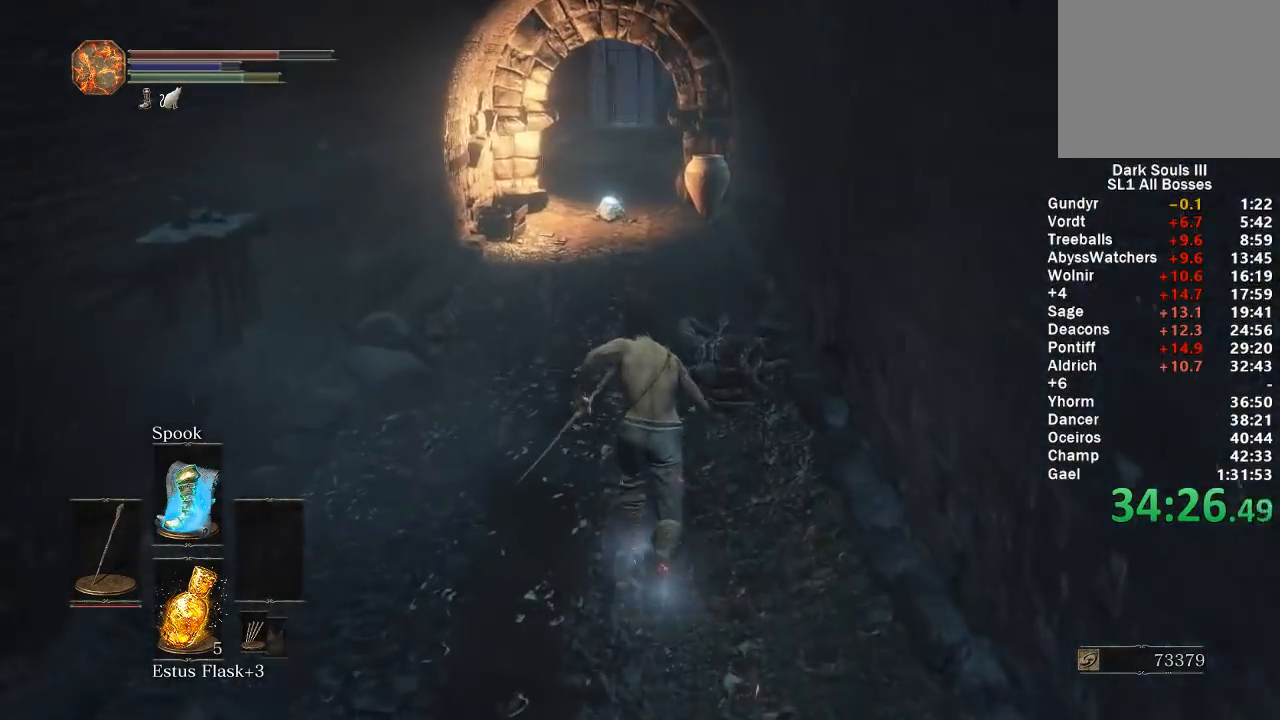
{"buttons": ["B"], "left_stick": "up", "right_stick": "center", "events": [[250, "DPAD_LEFT", "down"], [367, "DPAD_LEFT", "up"]]}
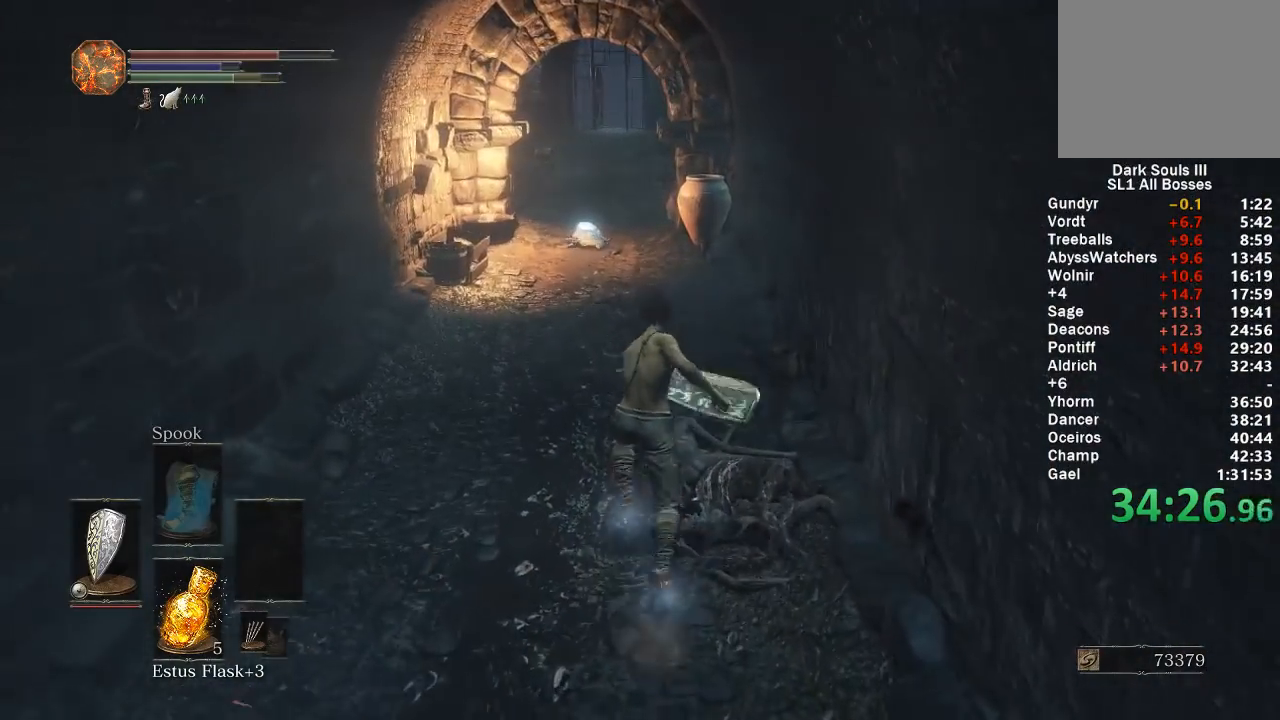
{"buttons": ["B"], "left_stick": "up", "right_stick": "center", "events": []}
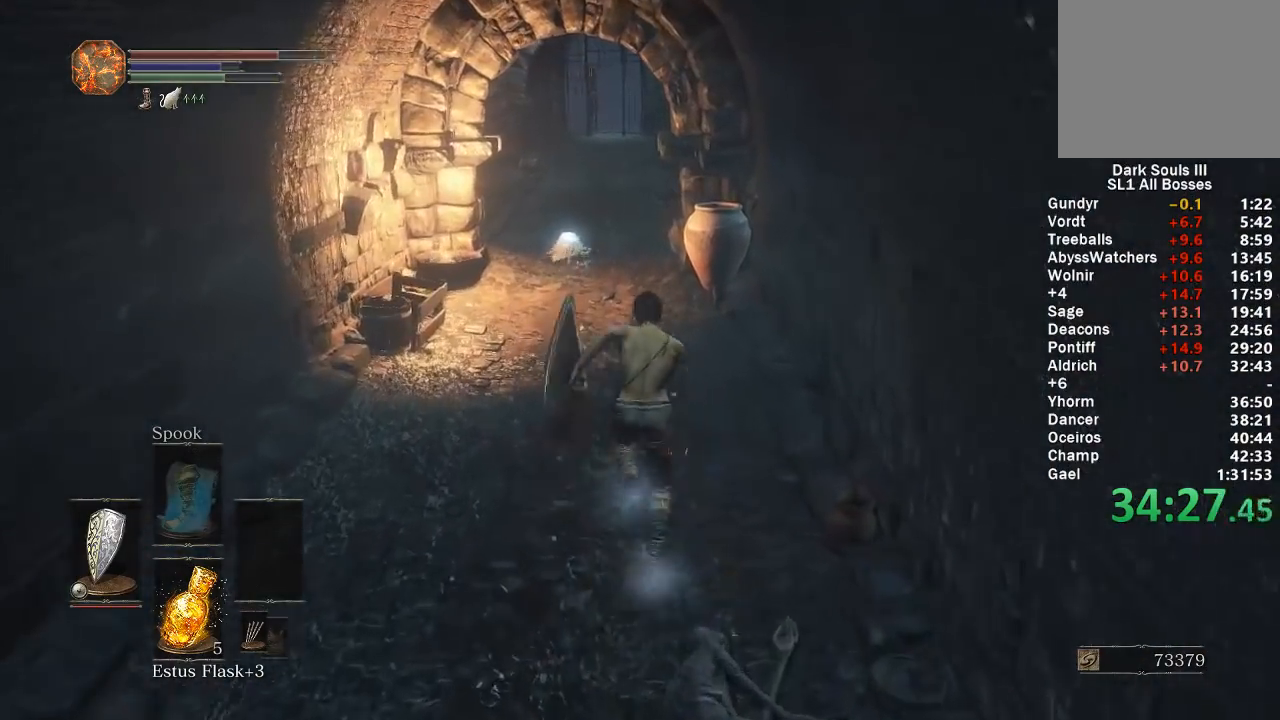
{"buttons": ["B"], "left_stick": "up", "right_stick": "center", "events": []}
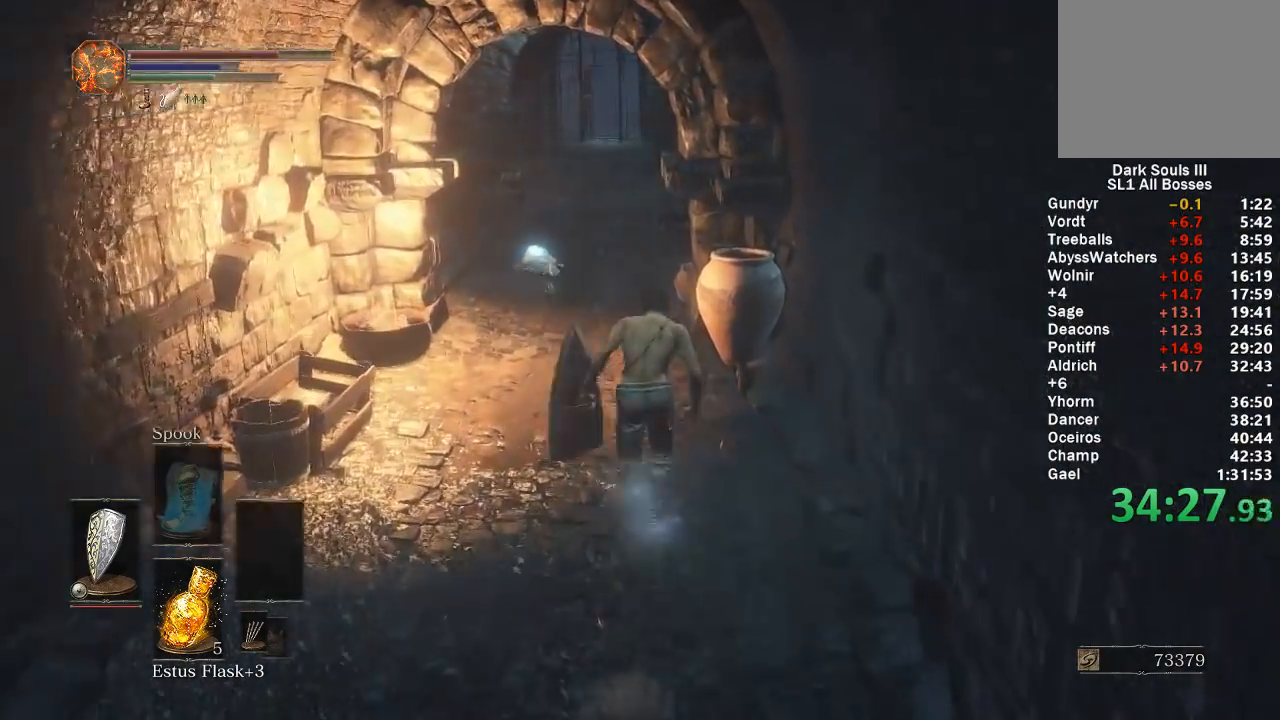
{"buttons": ["B"], "left_stick": "up", "right_stick": "down-right", "events": [[100, "right_stick", "down-right"]]}
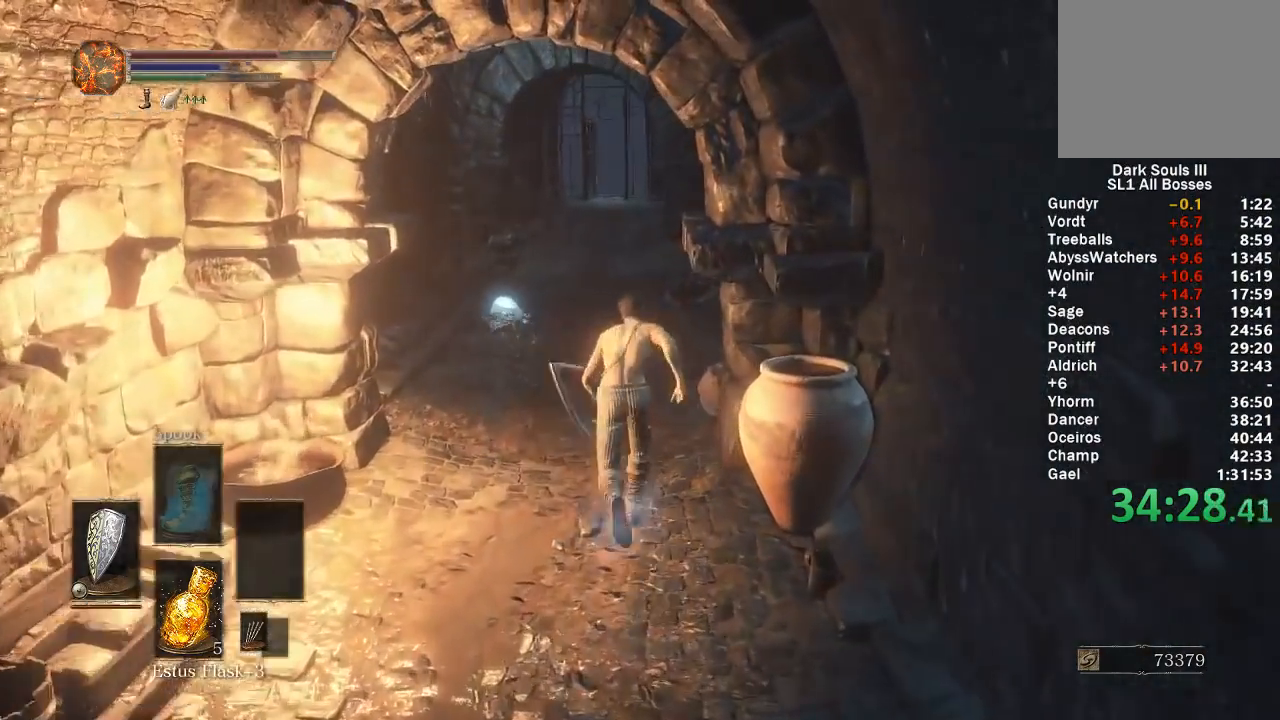
{"buttons": ["B"], "left_stick": "up", "right_stick": "center", "events": [[417, "right_stick", "center"]]}
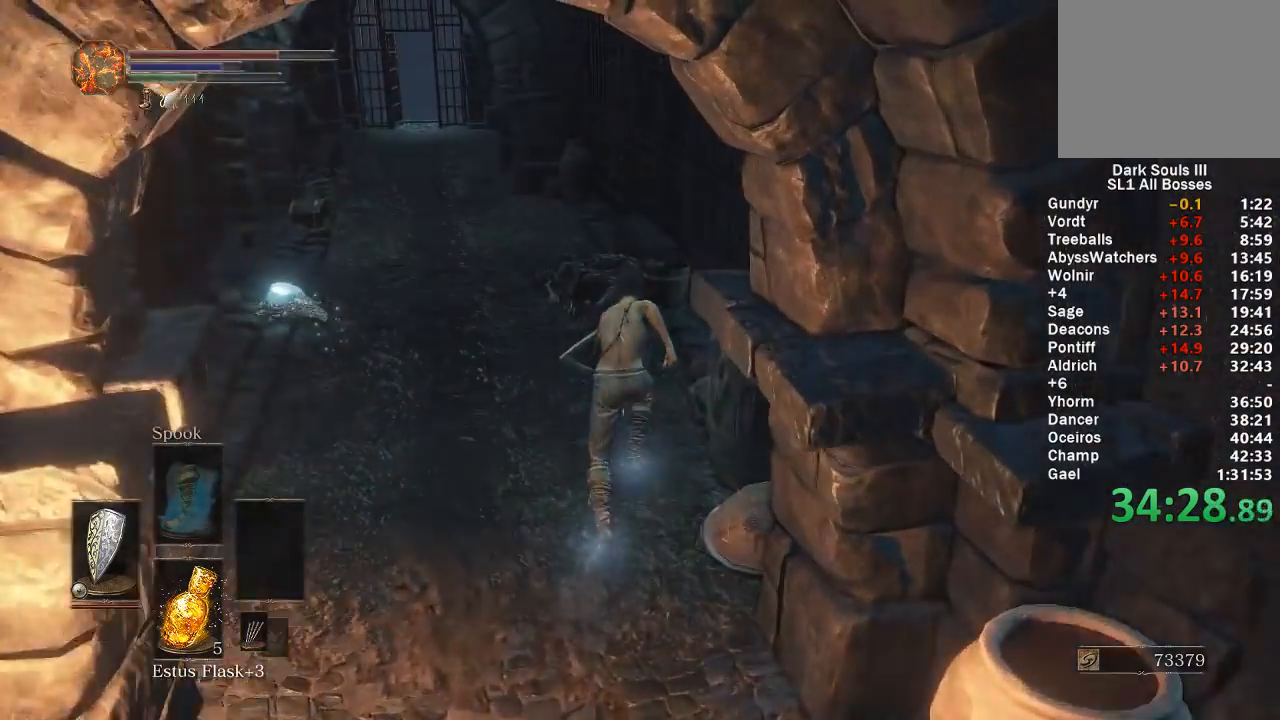
{"buttons": ["B"], "left_stick": "up", "right_stick": "center", "events": []}
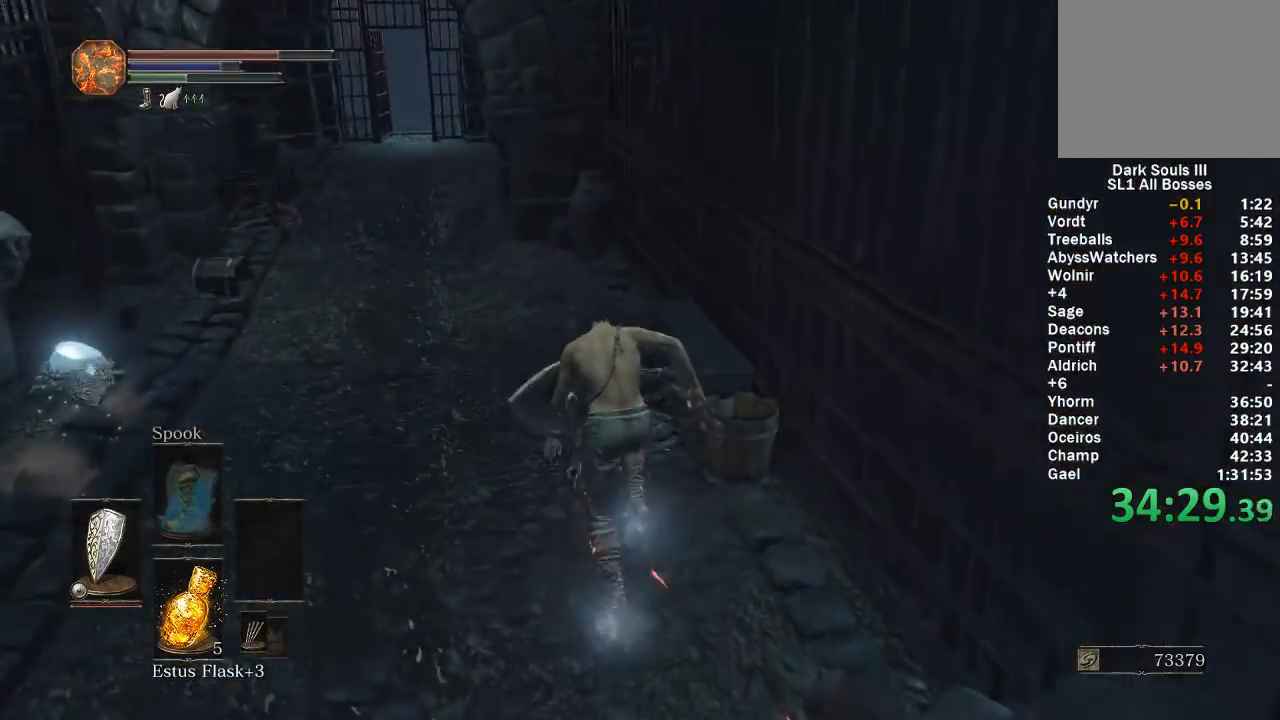
{"buttons": ["B"], "left_stick": "up", "right_stick": "center", "events": []}
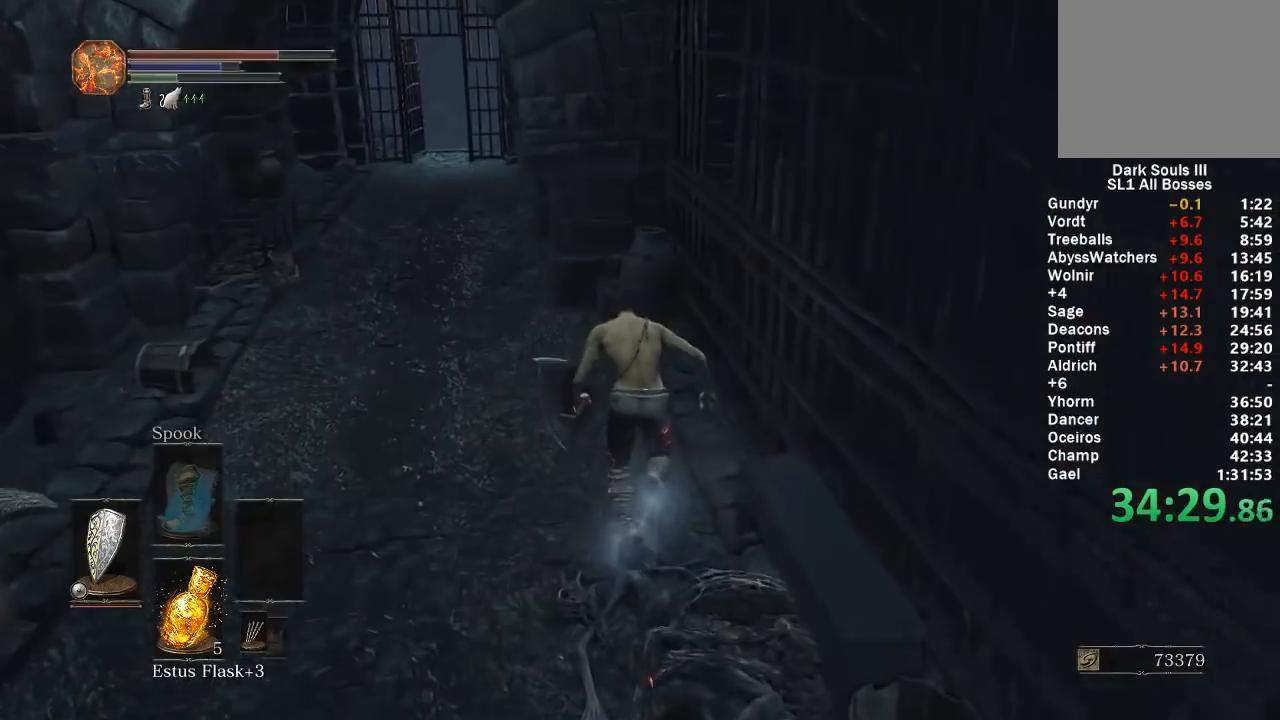
{"buttons": [], "left_stick": "up", "right_stick": "center", "events": [[83, "right_stick", "left"], [167, "right_stick", "center"], [200, "B", "up"]]}
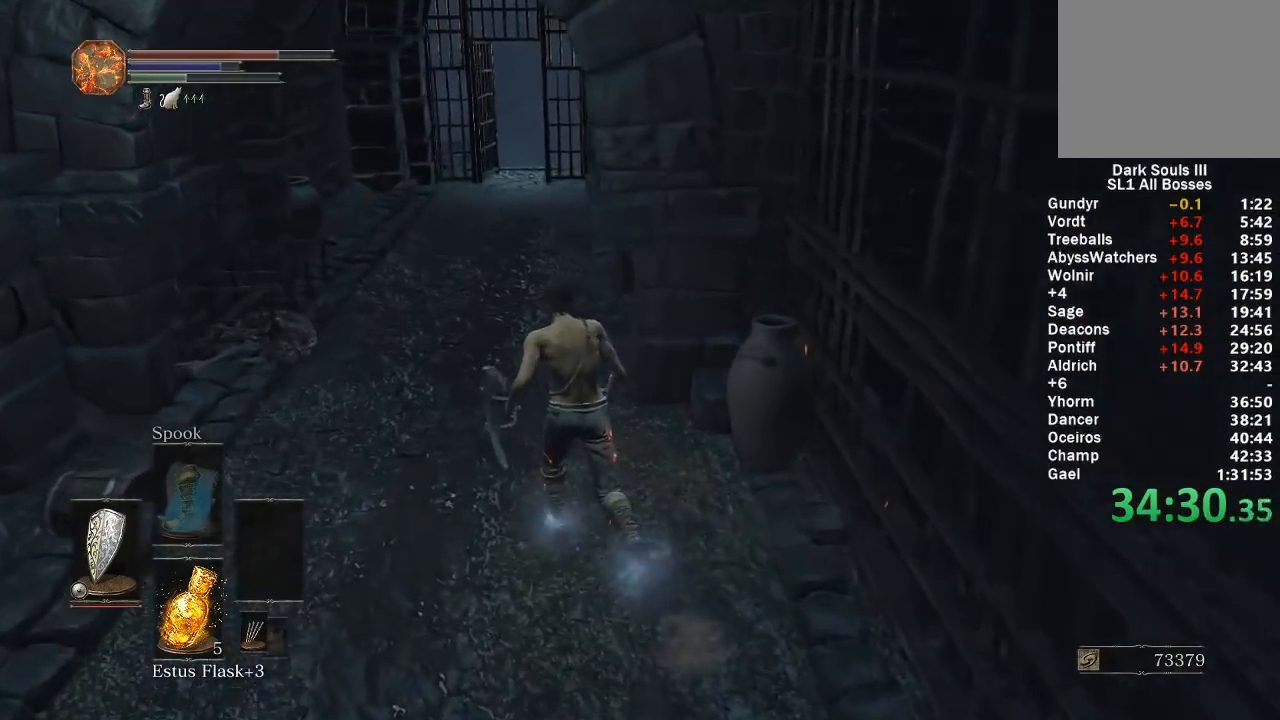
{"buttons": ["B"], "left_stick": "up", "right_stick": "center", "events": [[17, "B", "down"]]}
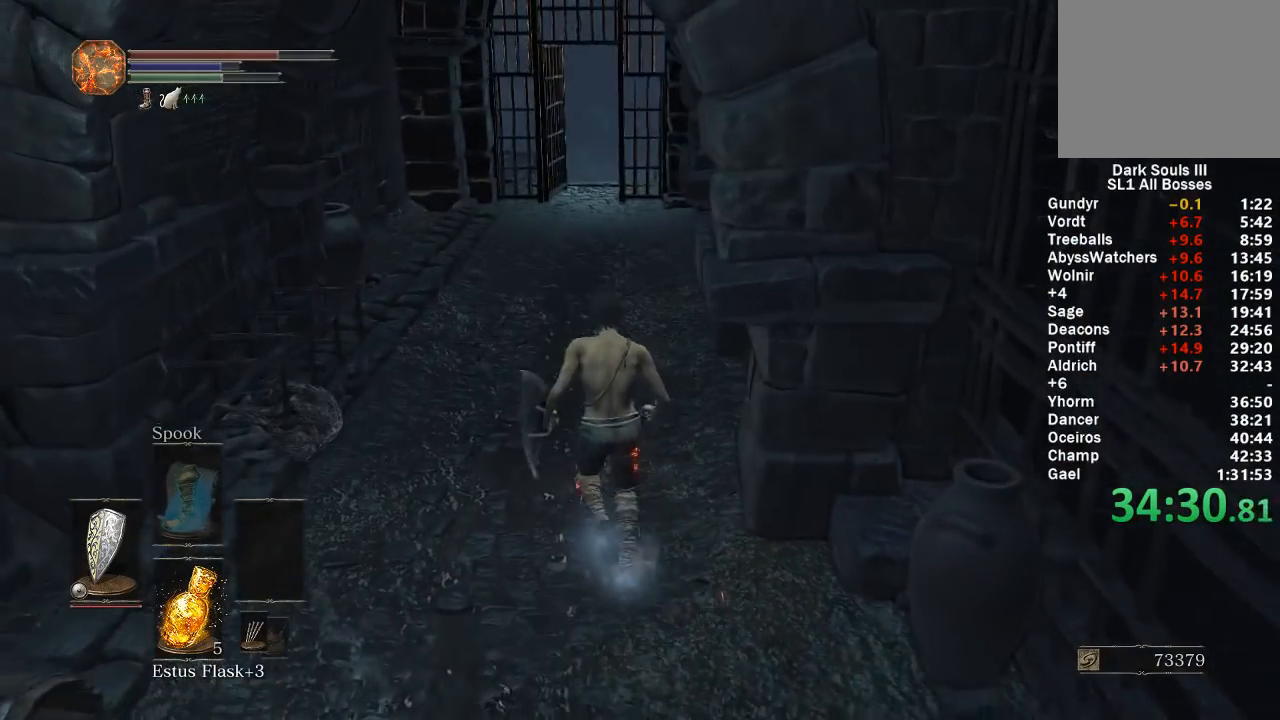
{"buttons": ["B"], "left_stick": "up", "right_stick": "down-left", "events": [[150, "right_stick", "down-left"]]}
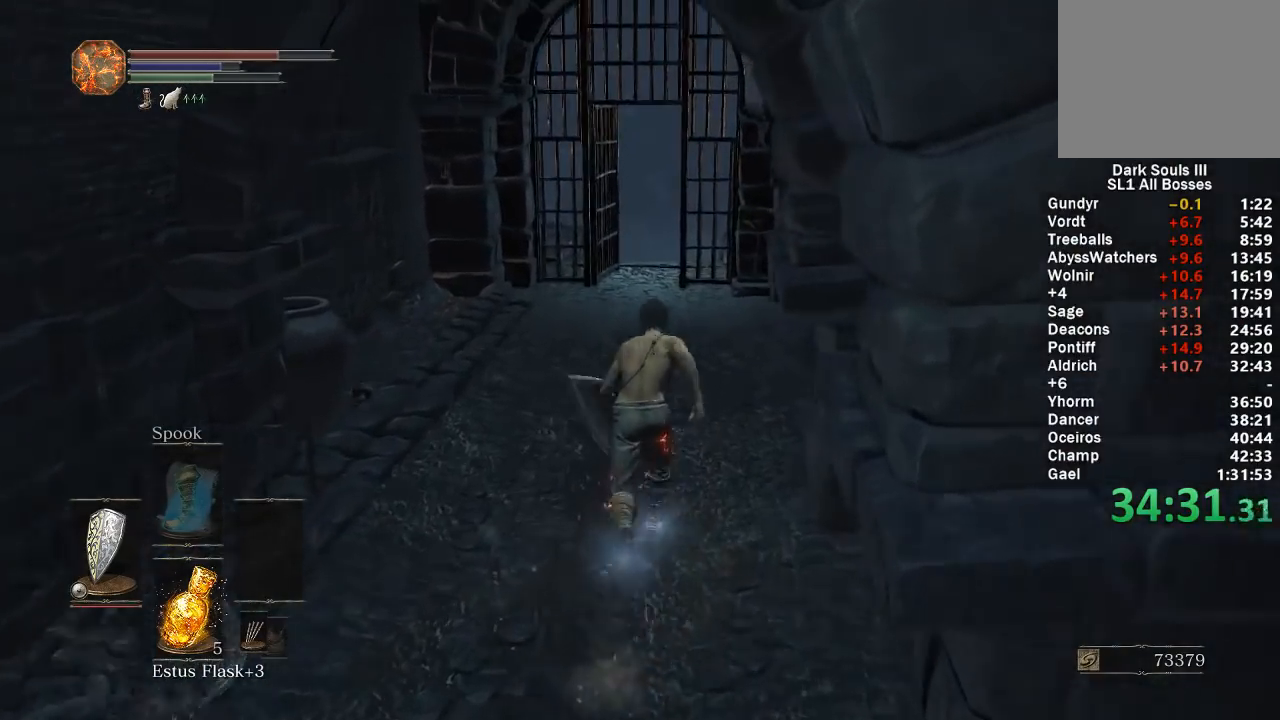
{"buttons": ["B"], "left_stick": "up", "right_stick": "down-left", "events": []}
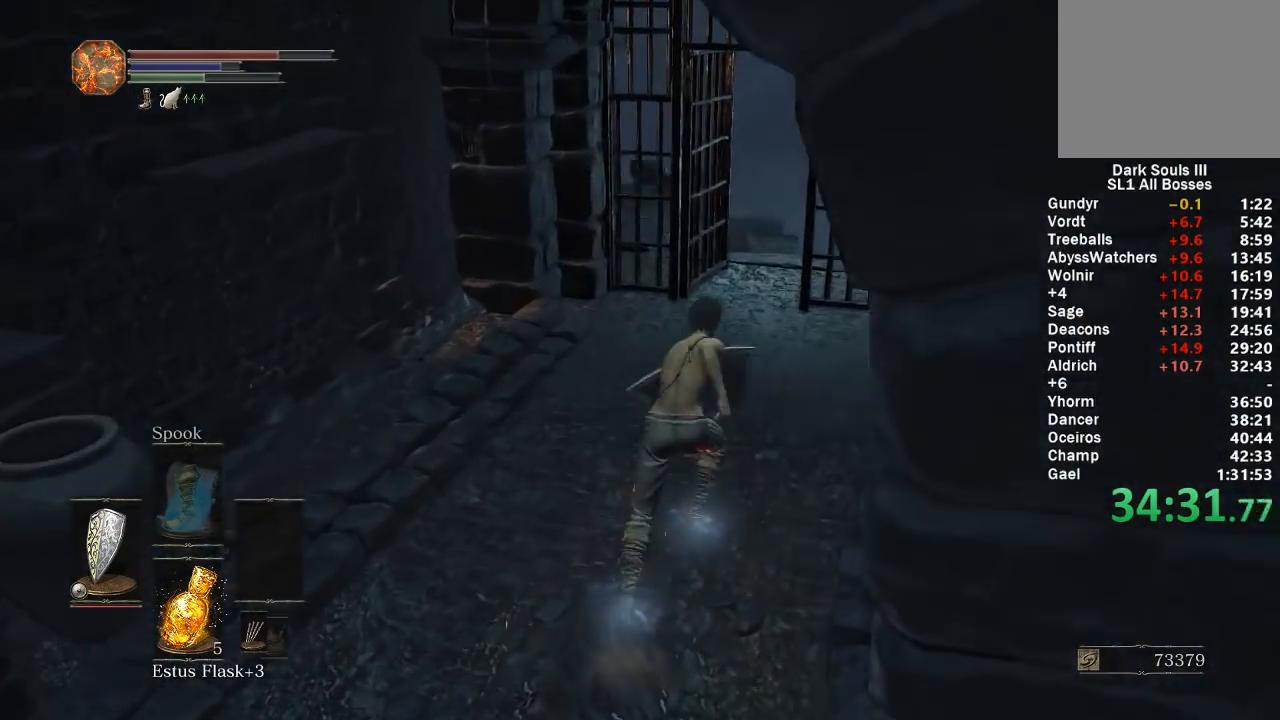
{"buttons": ["B"], "left_stick": "up", "right_stick": "center", "events": [[200, "B", "up"], [200, "right_stick", "center"], [283, "B", "down"]]}
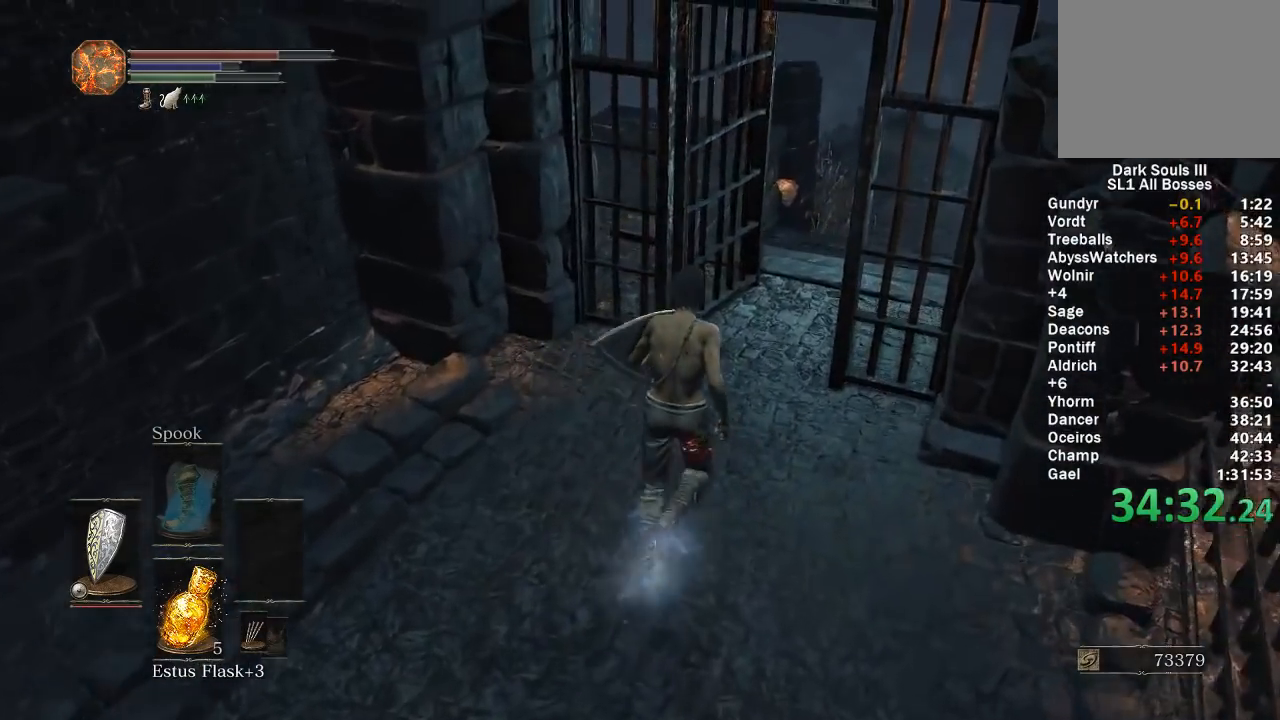
{"buttons": ["B"], "left_stick": "up", "right_stick": "down-left", "events": [[33, "right_stick", "down-left"]]}